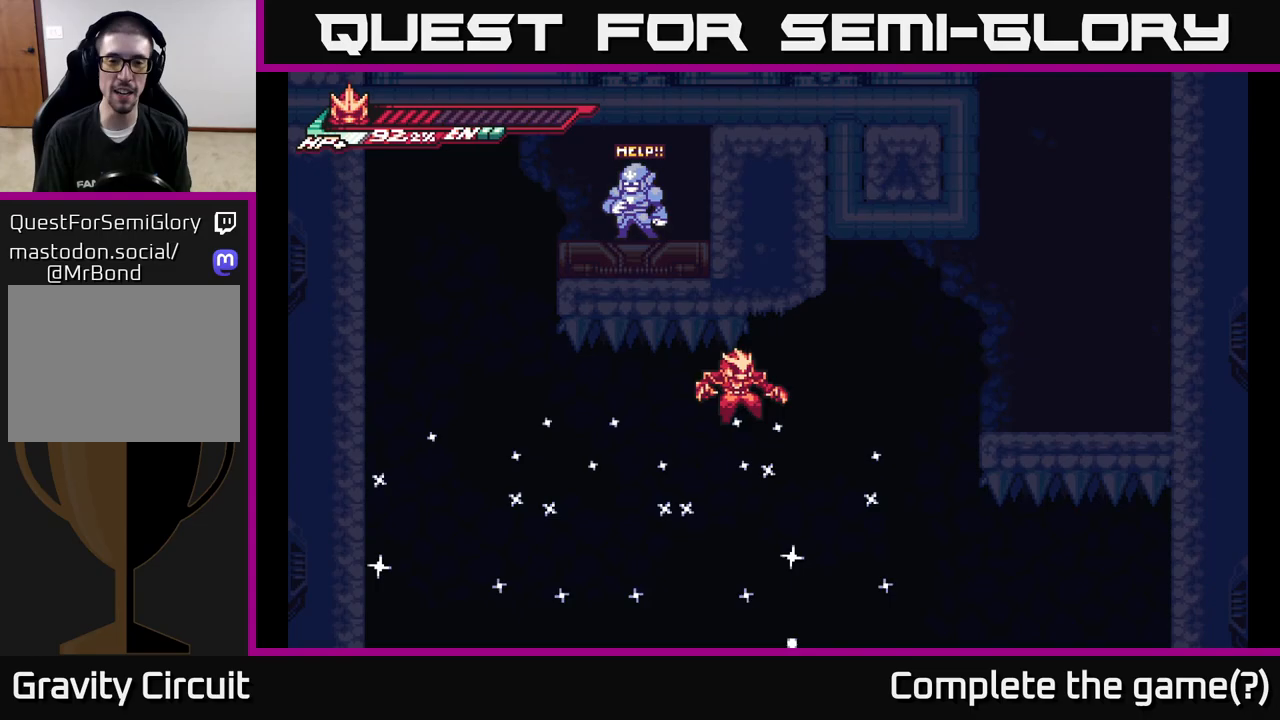
Gameplay with a controller (Xbox layout); each line is a JSON object with the inputs held at the frame after it. "events" lists button and stick changes between this image and that frame as [ms after this image, input, new state], when the widget could be followed in between.
{"buttons": [], "left_stick": "center", "right_stick": "center", "events": []}
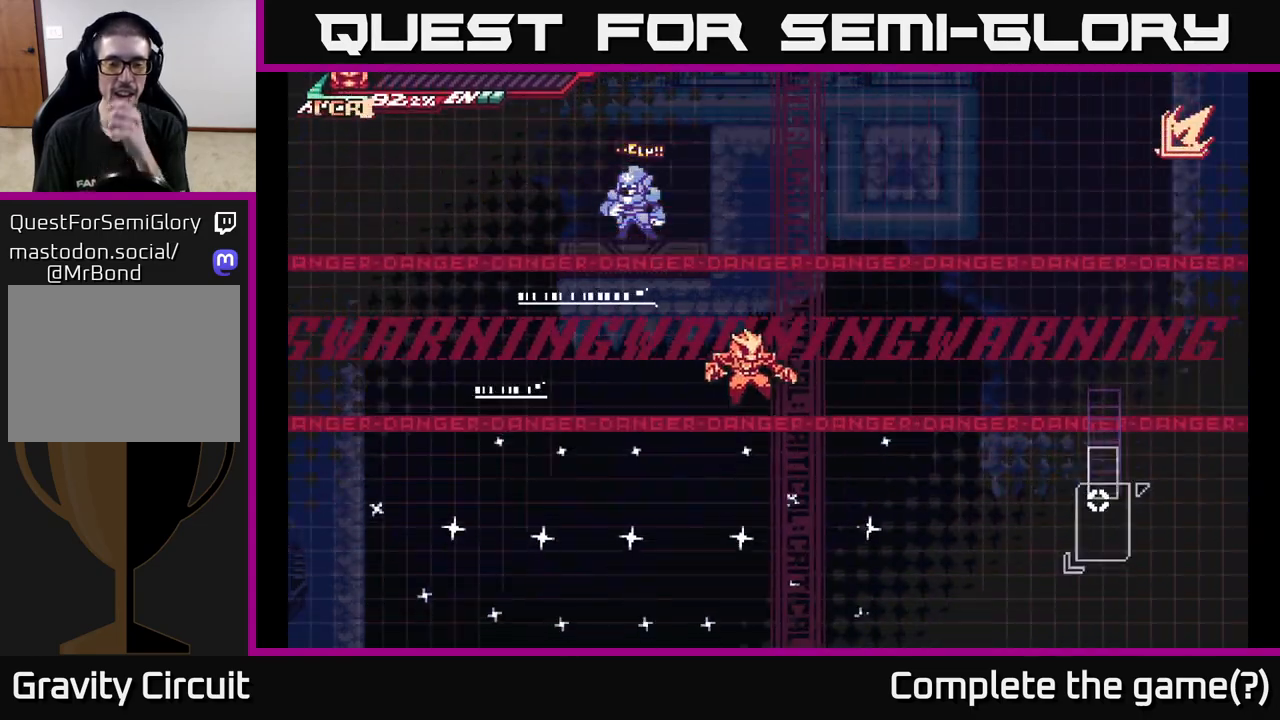
{"buttons": [], "left_stick": "center", "right_stick": "center", "events": []}
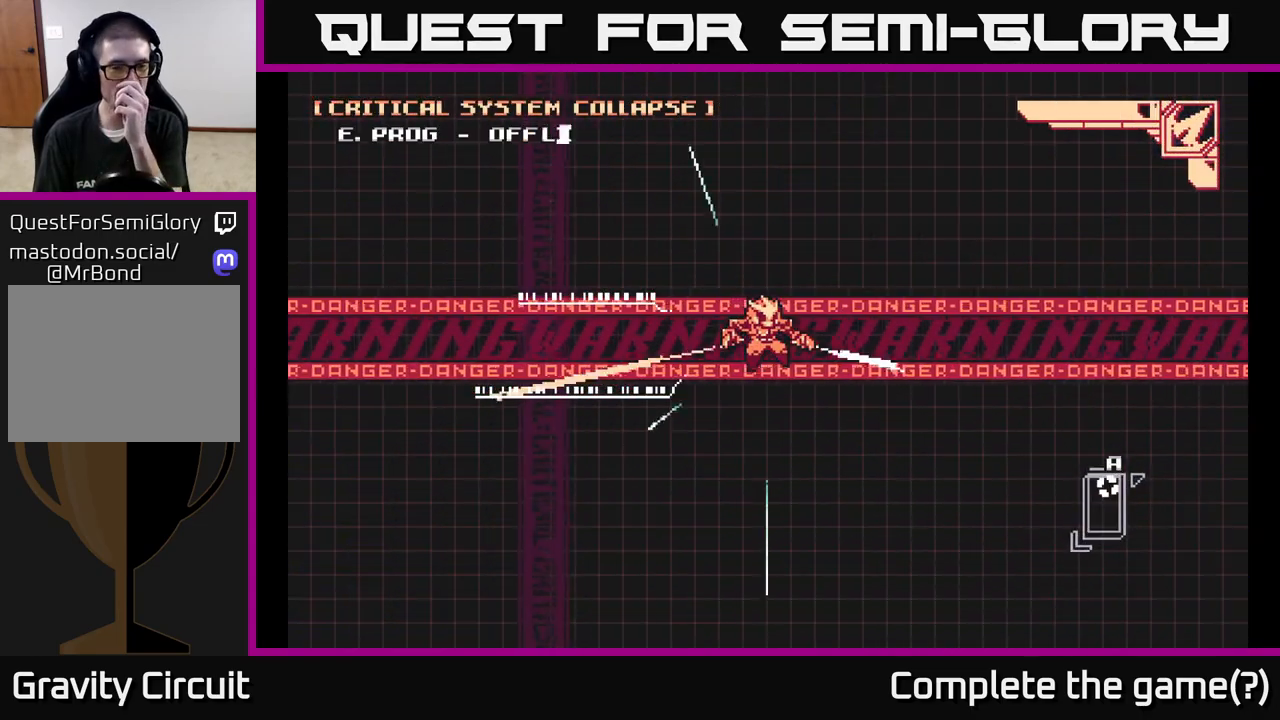
{"buttons": [], "left_stick": "center", "right_stick": "center", "events": []}
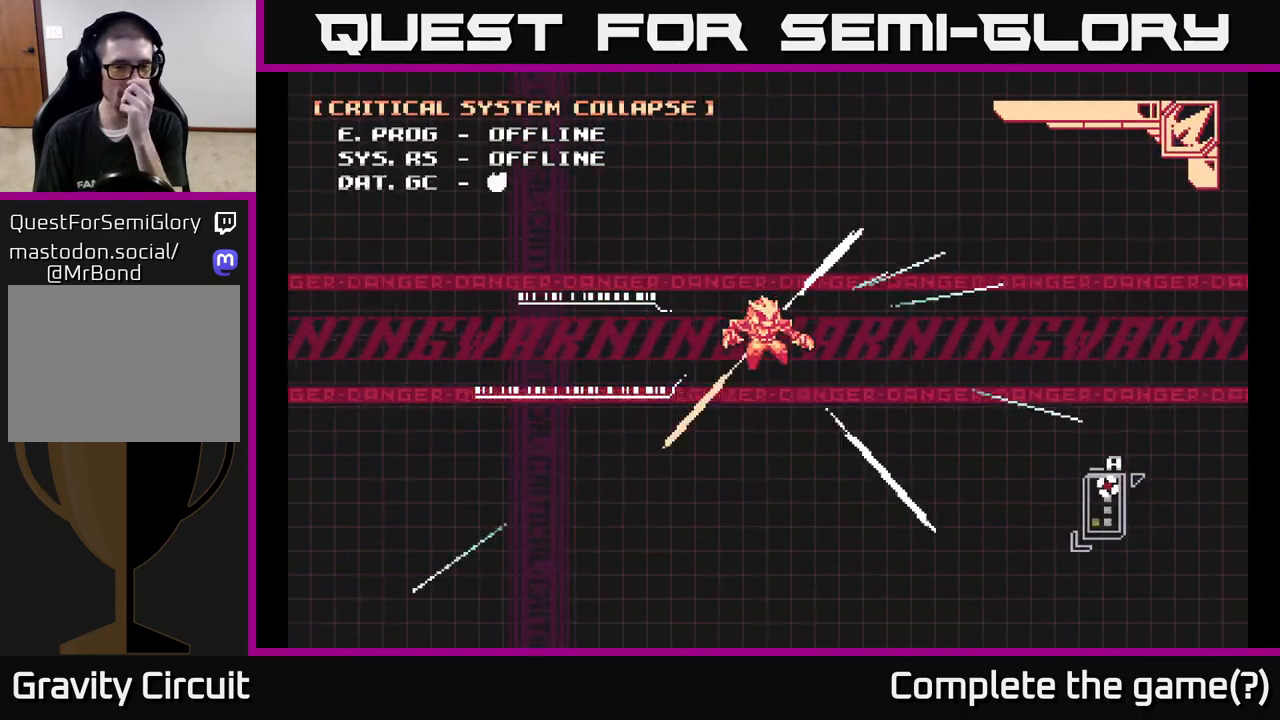
{"buttons": [], "left_stick": "center", "right_stick": "center", "events": []}
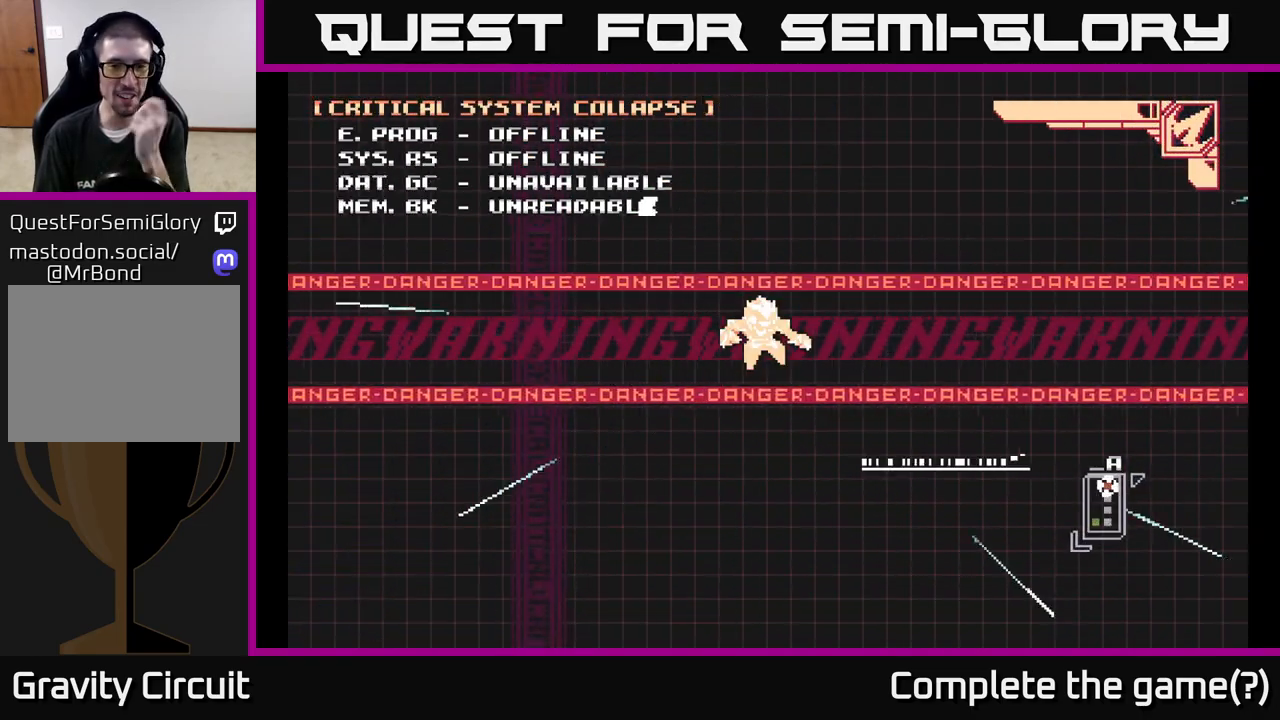
{"buttons": [], "left_stick": "center", "right_stick": "center", "events": []}
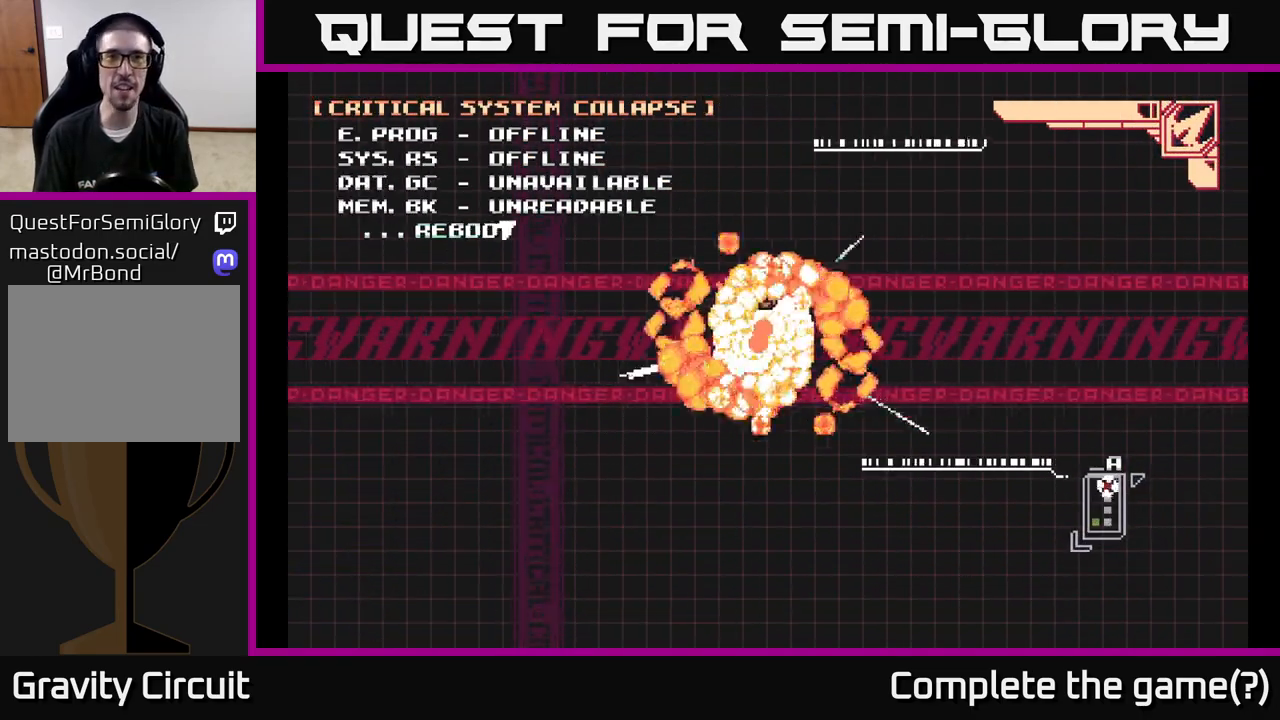
{"buttons": ["A"], "left_stick": "center", "right_stick": "center", "events": [[183, "A", "down"]]}
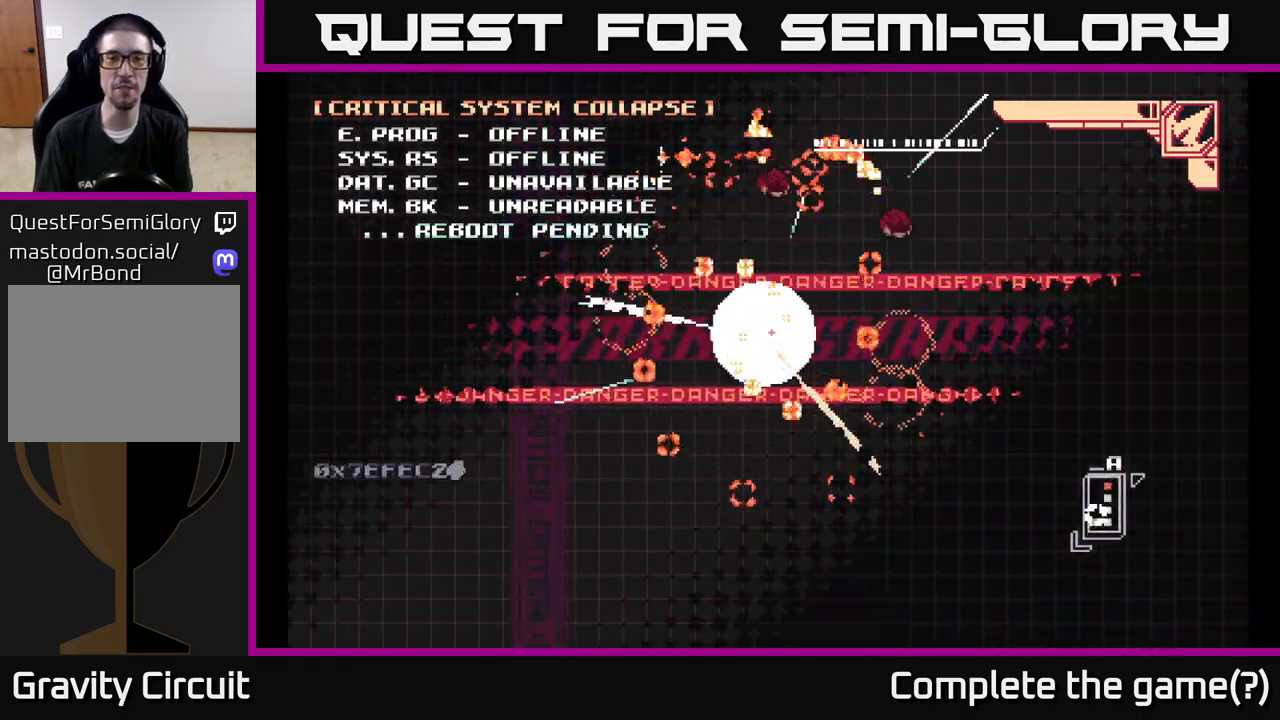
{"buttons": ["A"], "left_stick": "center", "right_stick": "center", "events": [[50, "A", "up"], [150, "A", "down"], [267, "X", "down"], [450, "X", "up"]]}
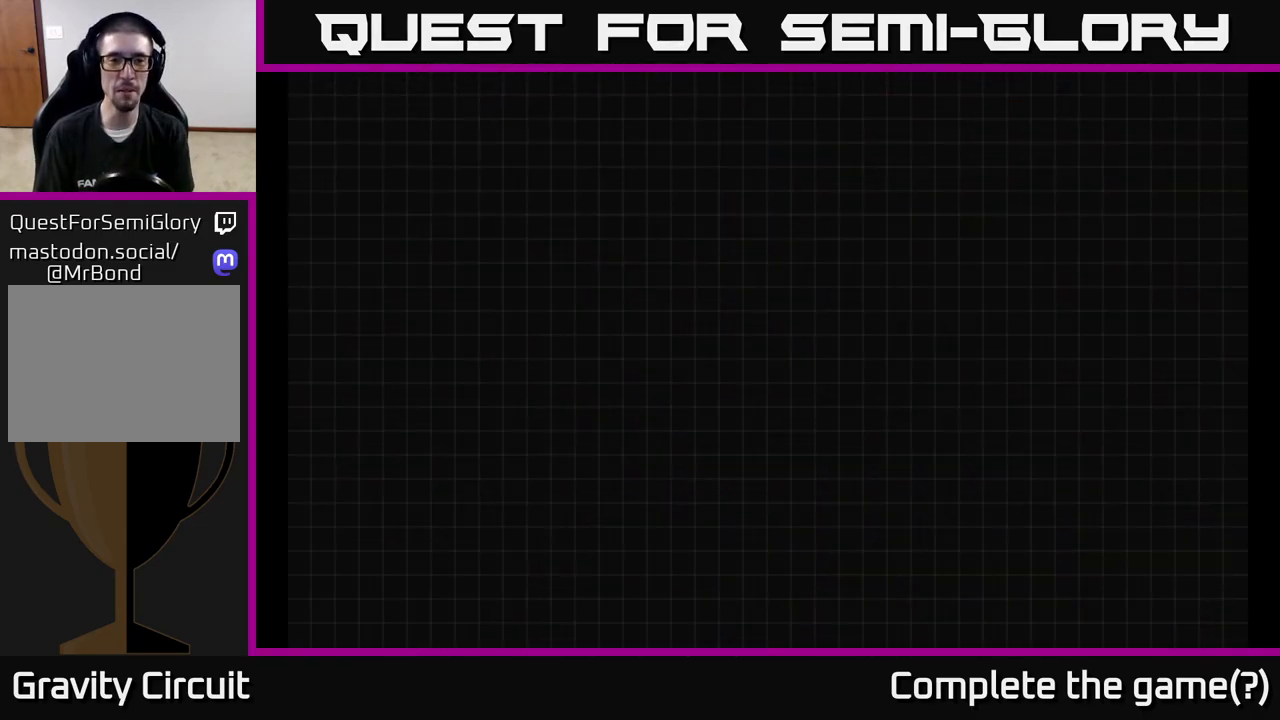
{"buttons": [], "left_stick": "center", "right_stick": "center", "events": [[17, "X", "down"], [67, "A", "up"], [133, "A", "down"], [167, "X", "up"], [317, "A", "up"]]}
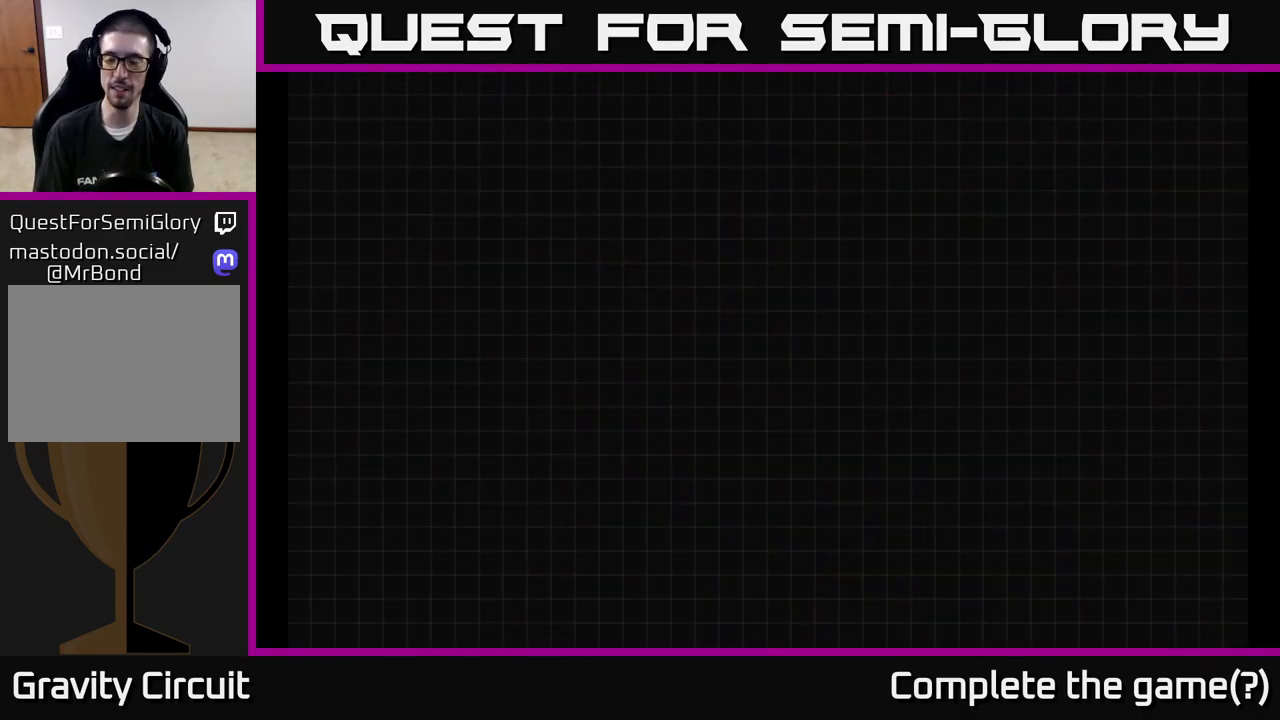
{"buttons": [], "left_stick": "center", "right_stick": "center", "events": []}
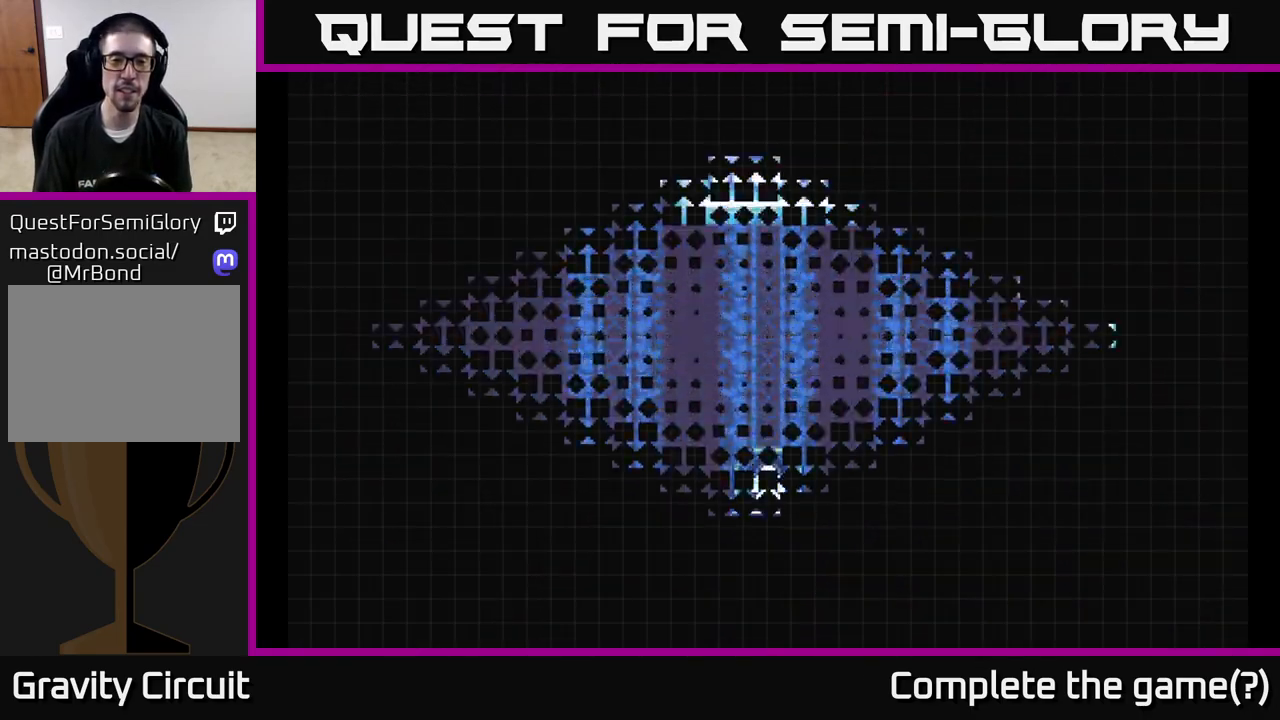
{"buttons": [], "left_stick": "center", "right_stick": "center", "events": []}
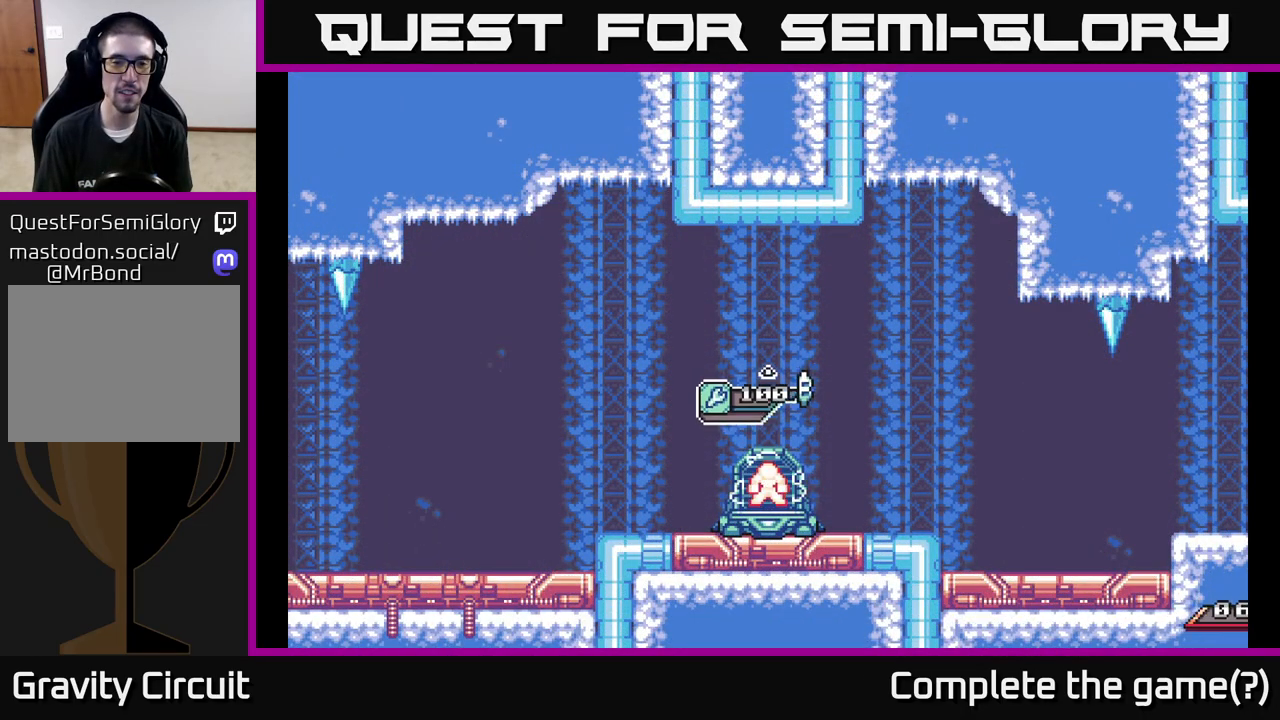
{"buttons": [], "left_stick": "right", "right_stick": "center", "events": [[217, "left_stick", "right"]]}
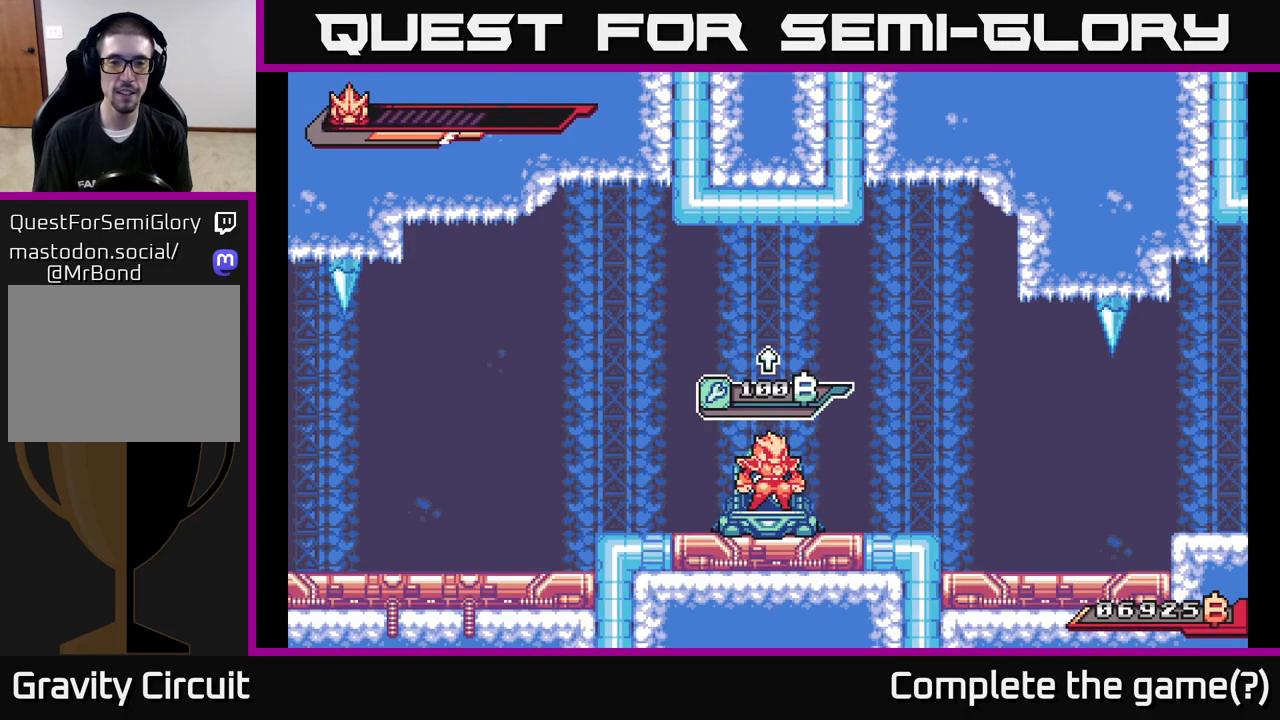
{"buttons": ["L2"], "left_stick": "right", "right_stick": "center", "events": [[283, "L2", "down"]]}
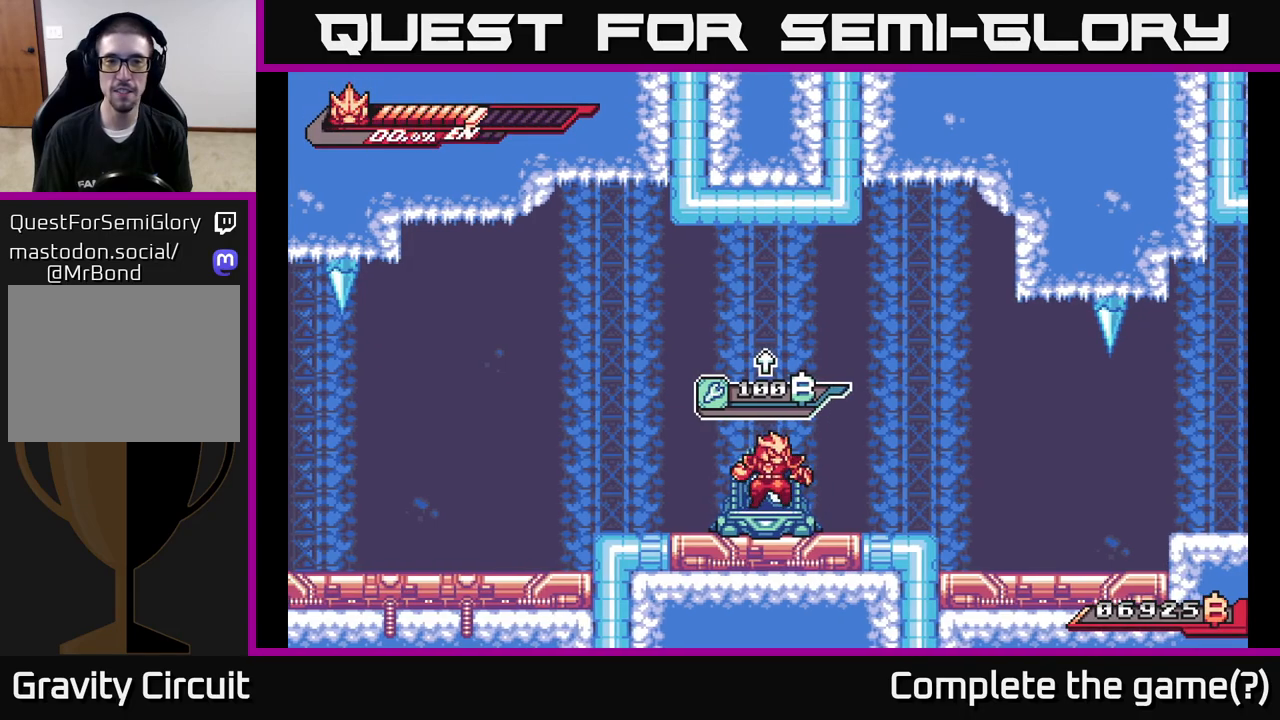
{"buttons": ["L2"], "left_stick": "right", "right_stick": "center", "events": [[17, "L2", "up"], [283, "L2", "down"]]}
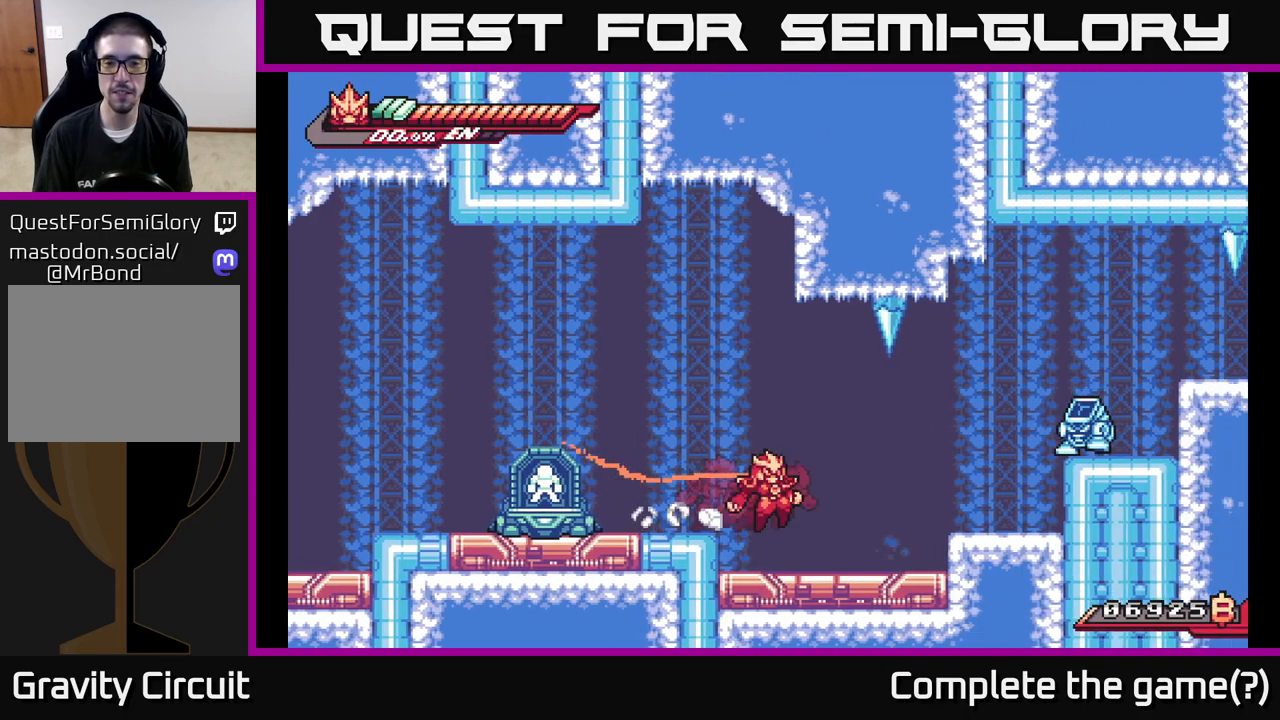
{"buttons": ["A", "X", "L2"], "left_stick": "right", "right_stick": "center", "events": [[200, "L2", "up"], [250, "A", "down"], [267, "L2", "down"], [483, "X", "down"]]}
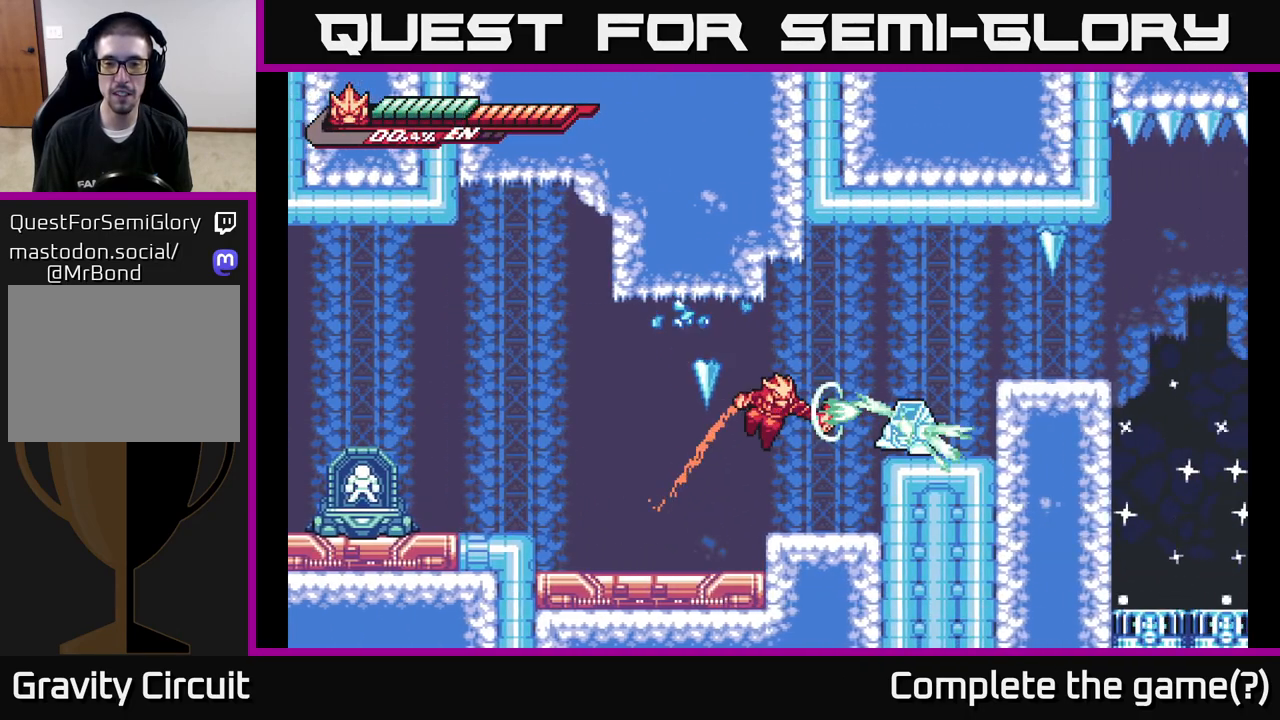
{"buttons": [], "left_stick": "center", "right_stick": "center", "events": [[17, "L2", "up"], [67, "A", "up"], [133, "X", "up"], [200, "X", "down"], [250, "left_stick", "center"], [333, "X", "up"]]}
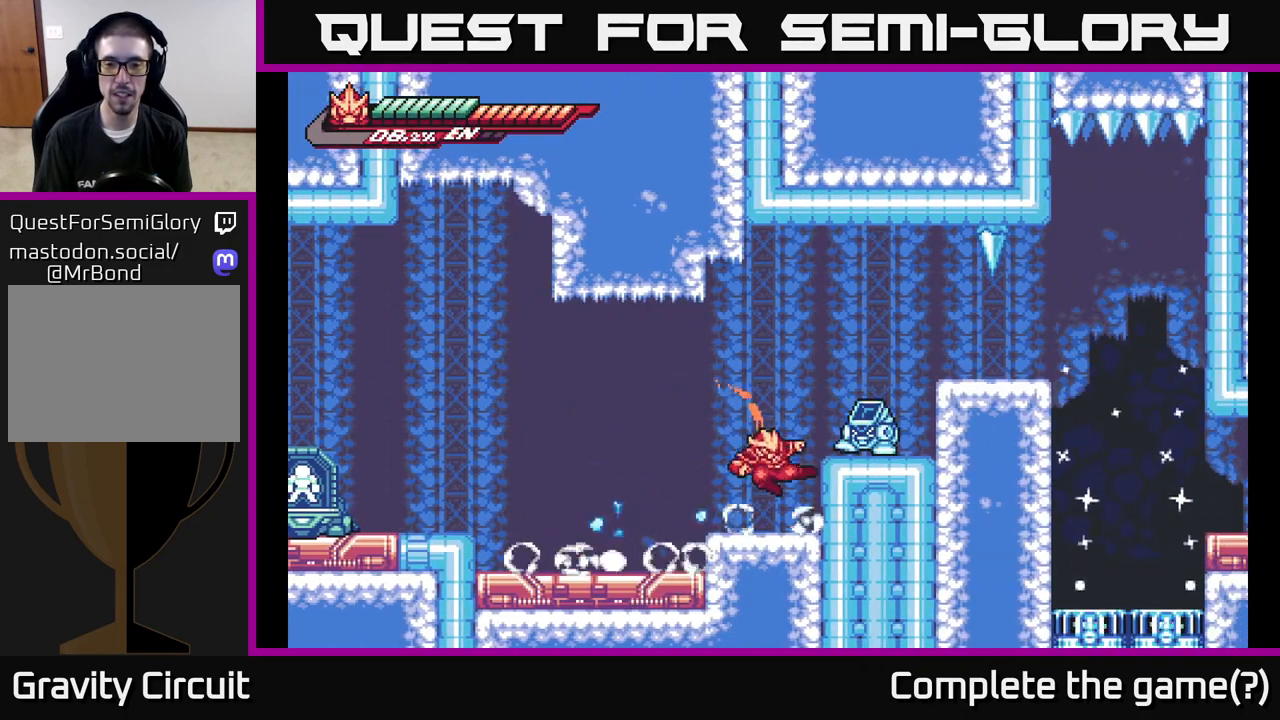
{"buttons": ["A"], "left_stick": "center", "right_stick": "center", "events": [[17, "X", "down"], [200, "left_stick", "up-right"], [217, "A", "down"], [217, "X", "up"], [317, "X", "down"], [400, "left_stick", "right"], [433, "X", "up"], [500, "left_stick", "center"]]}
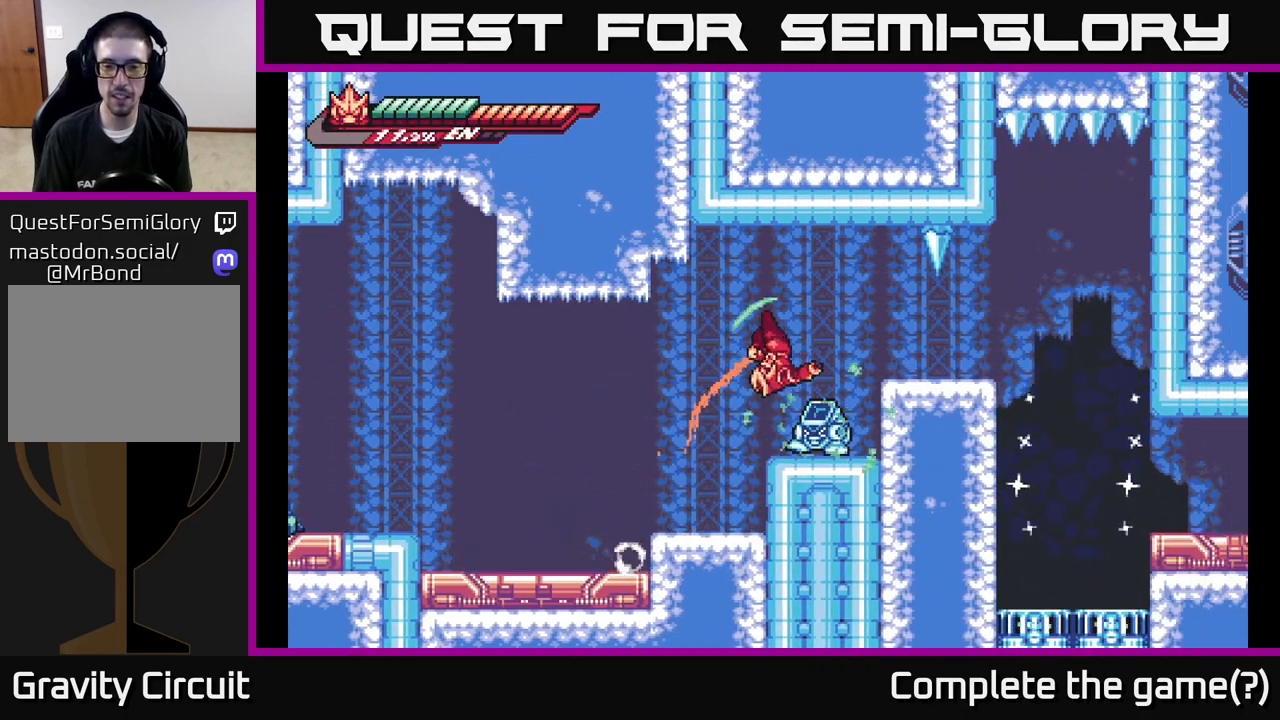
{"buttons": [], "left_stick": "down", "right_stick": "center", "events": [[50, "X", "down"], [67, "A", "up"], [167, "X", "up"], [183, "left_stick", "down"], [267, "X", "down"], [433, "X", "up"]]}
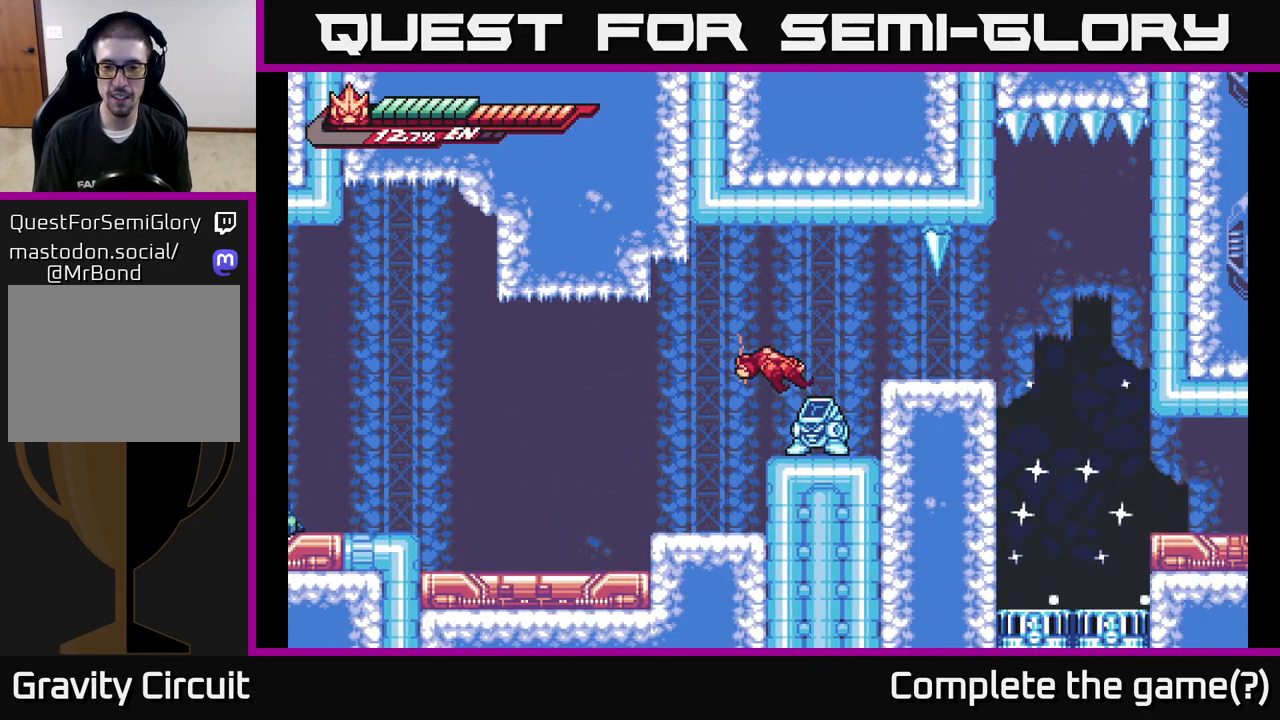
{"buttons": [], "left_stick": "center", "right_stick": "center", "events": [[17, "X", "down"], [167, "X", "up"], [167, "left_stick", "center"], [250, "X", "down"], [383, "X", "up"]]}
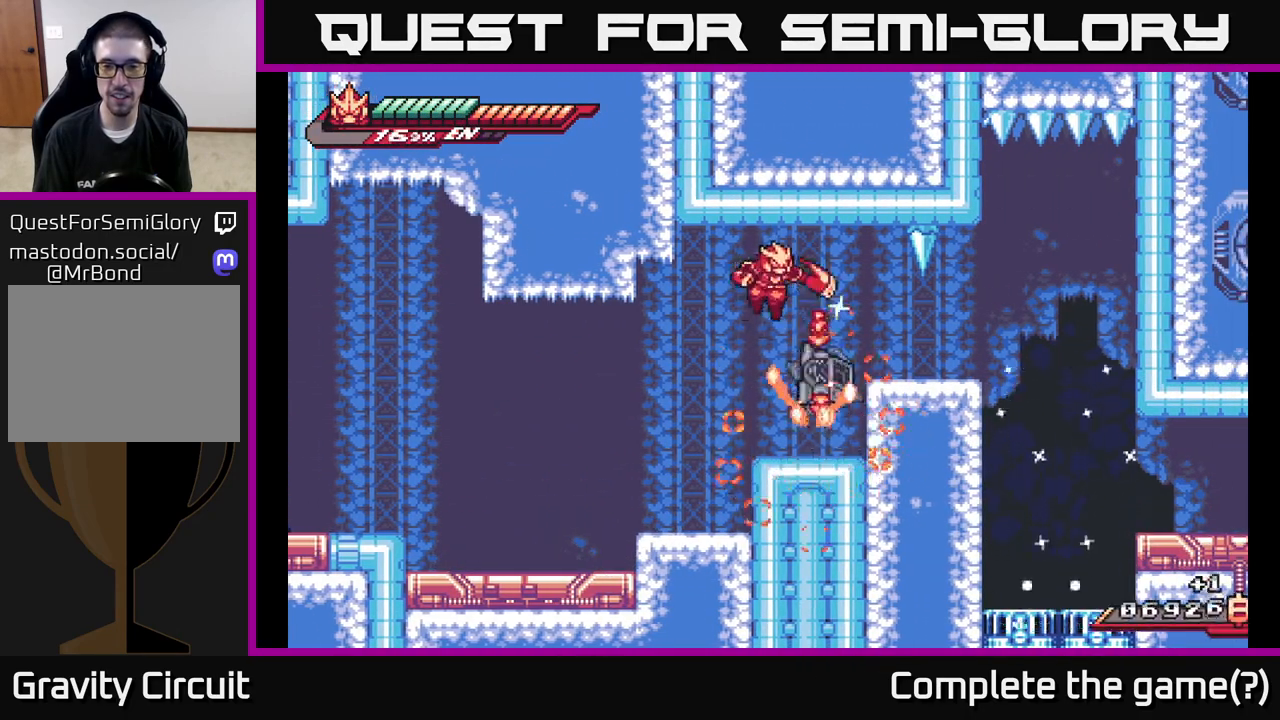
{"buttons": ["R2"], "left_stick": "up-right", "right_stick": "center", "events": [[33, "X", "down"], [167, "X", "up"], [383, "R2", "down"], [400, "left_stick", "right"], [500, "left_stick", "up-right"]]}
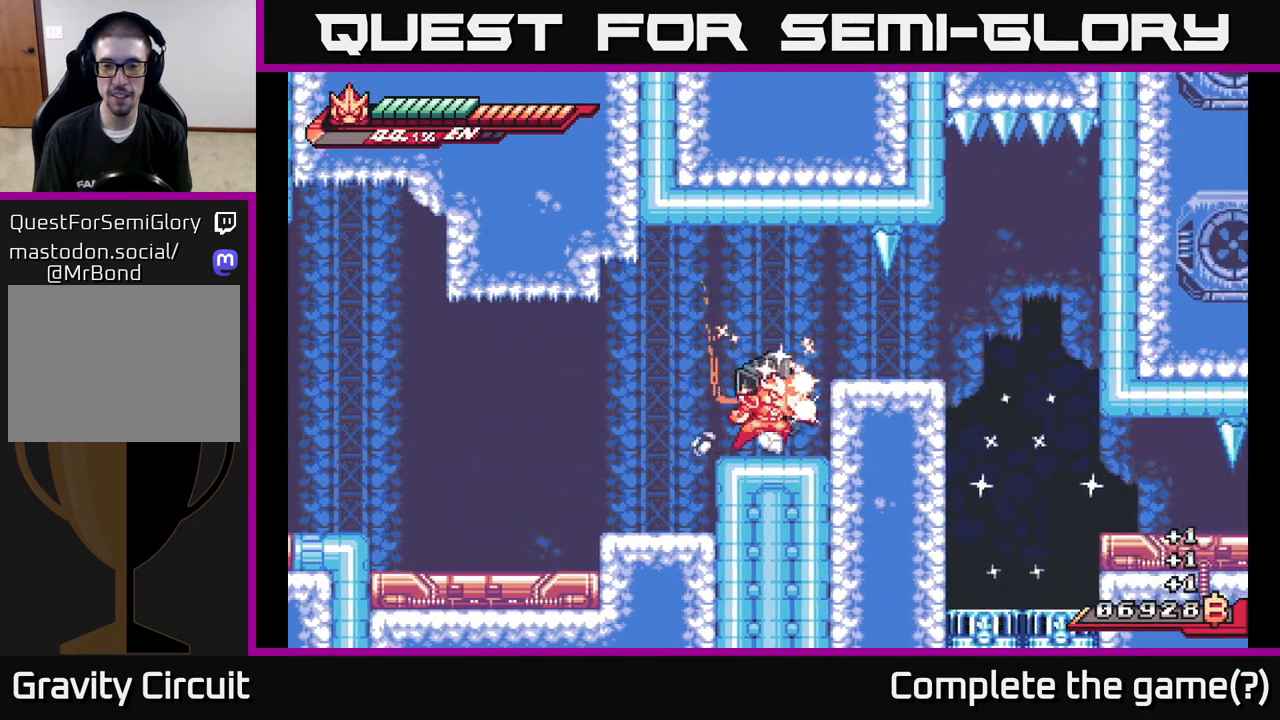
{"buttons": [], "left_stick": "center", "right_stick": "center", "events": [[33, "R2", "up"], [50, "A", "down"], [67, "X", "down"], [217, "A", "up"], [217, "X", "up"], [283, "R2", "down"], [350, "left_stick", "down-left"], [417, "R2", "up"], [500, "left_stick", "center"]]}
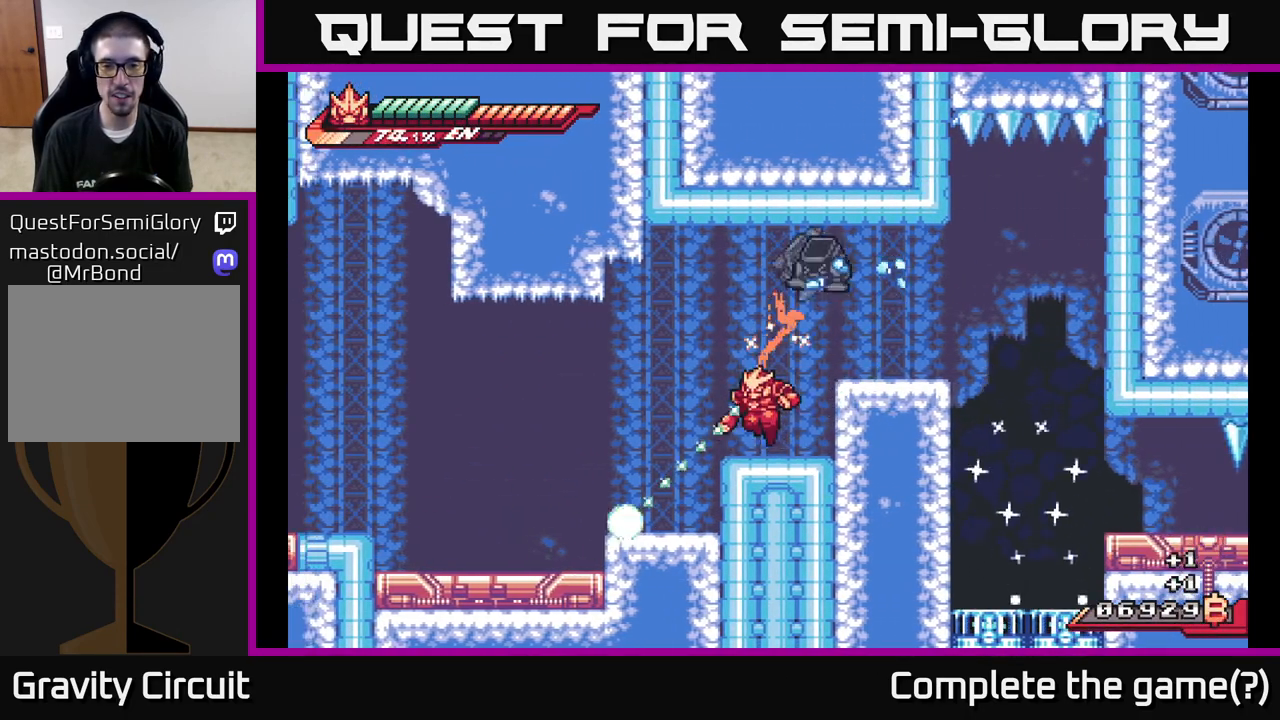
{"buttons": [], "left_stick": "up-right", "right_stick": "center", "events": [[33, "R2", "down"], [67, "X", "down"], [117, "left_stick", "up-right"], [150, "R2", "up"], [183, "A", "down"], [200, "X", "up"], [267, "X", "down"], [400, "X", "up"], [450, "A", "up"]]}
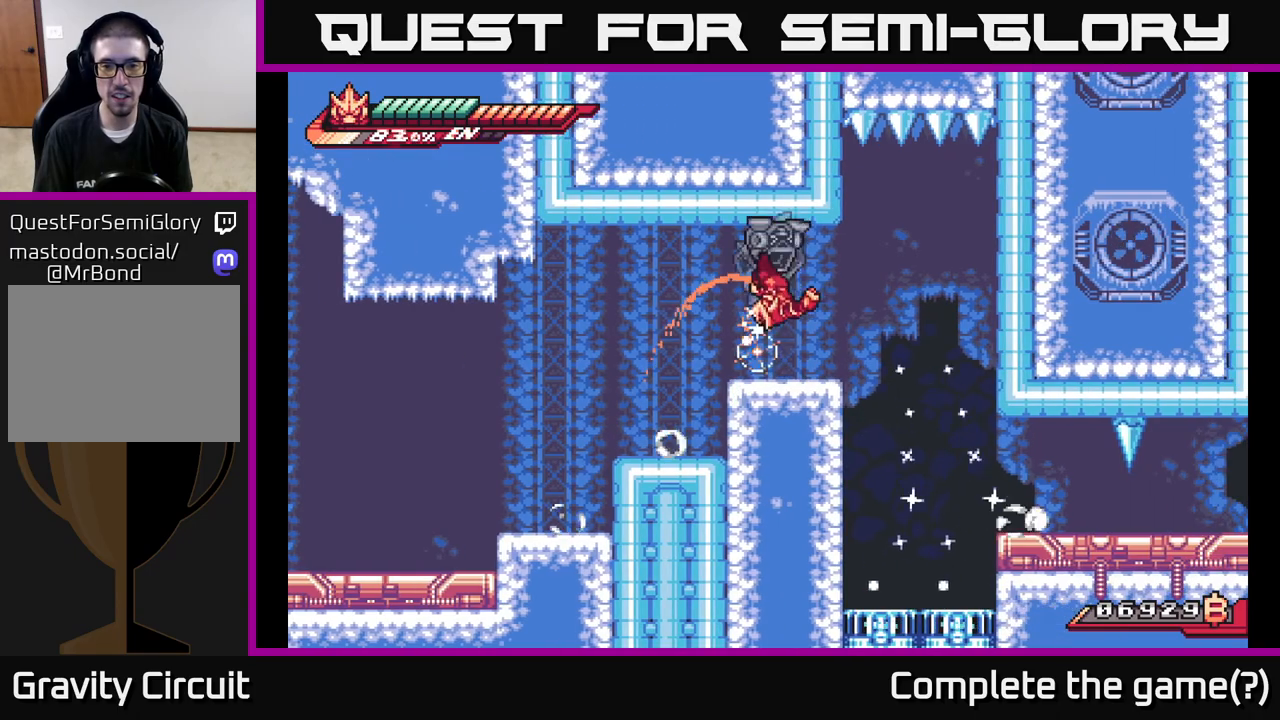
{"buttons": ["A", "X", "R2"], "left_stick": "right", "right_stick": "center", "events": [[17, "R2", "down"], [33, "left_stick", "center"], [167, "R2", "up"], [333, "R2", "down"], [367, "left_stick", "right"], [483, "X", "down"], [500, "A", "down"]]}
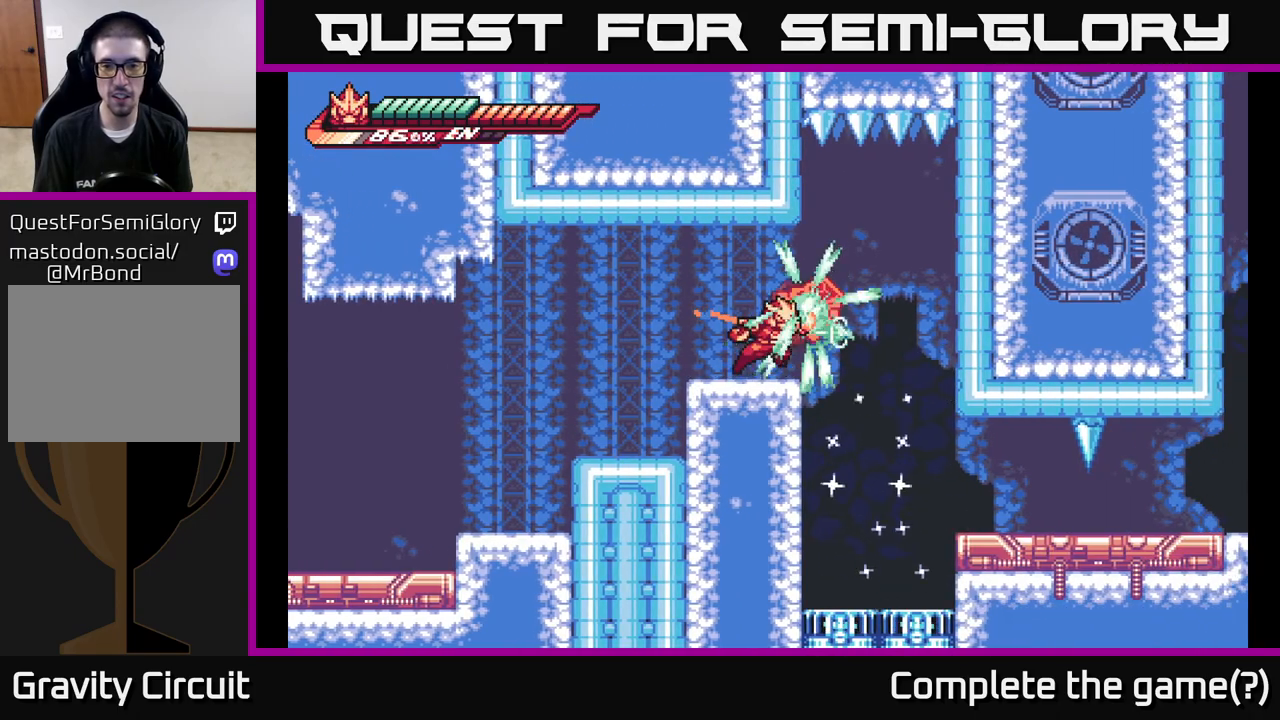
{"buttons": [], "left_stick": "right", "right_stick": "center", "events": [[33, "R2", "up"], [67, "X", "up"], [100, "left_stick", "up"], [167, "left_stick", "up-left"], [183, "A", "up"], [267, "left_stick", "center"], [300, "R2", "down"], [417, "R2", "up"], [467, "left_stick", "right"]]}
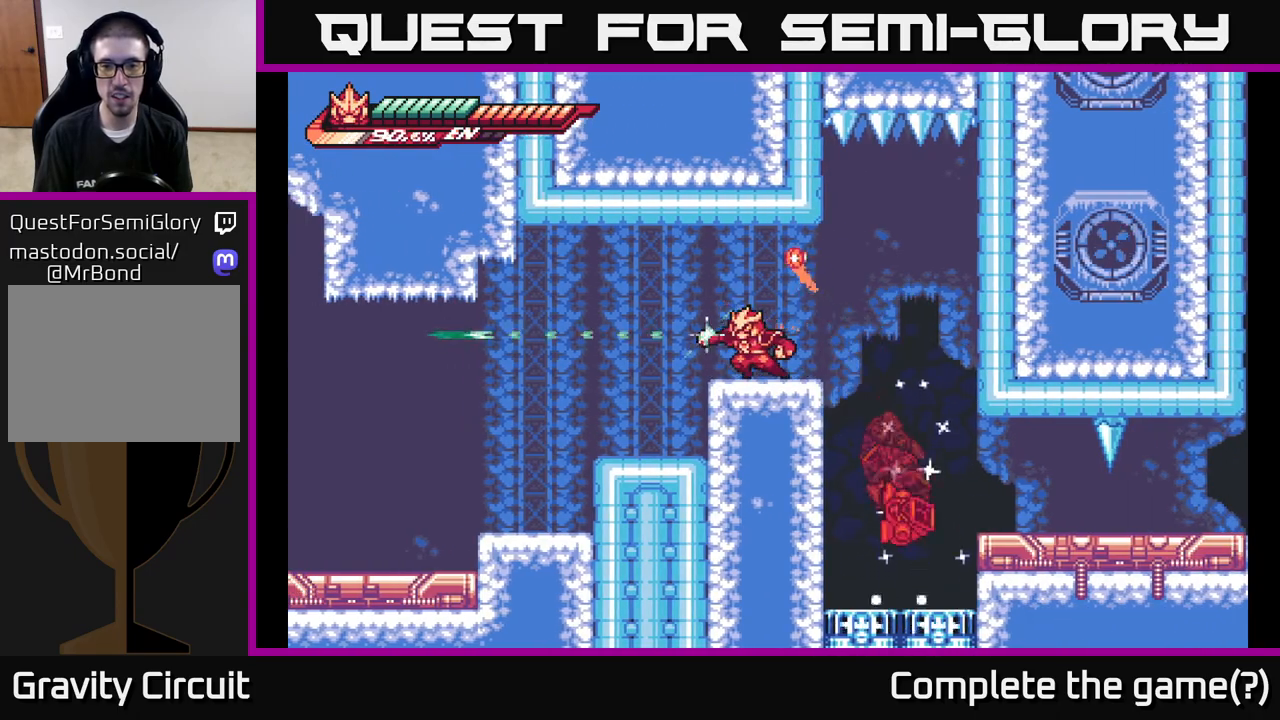
{"buttons": [], "left_stick": "left", "right_stick": "center", "events": [[217, "A", "down"], [333, "left_stick", "up-left"], [350, "A", "up"], [383, "left_stick", "left"]]}
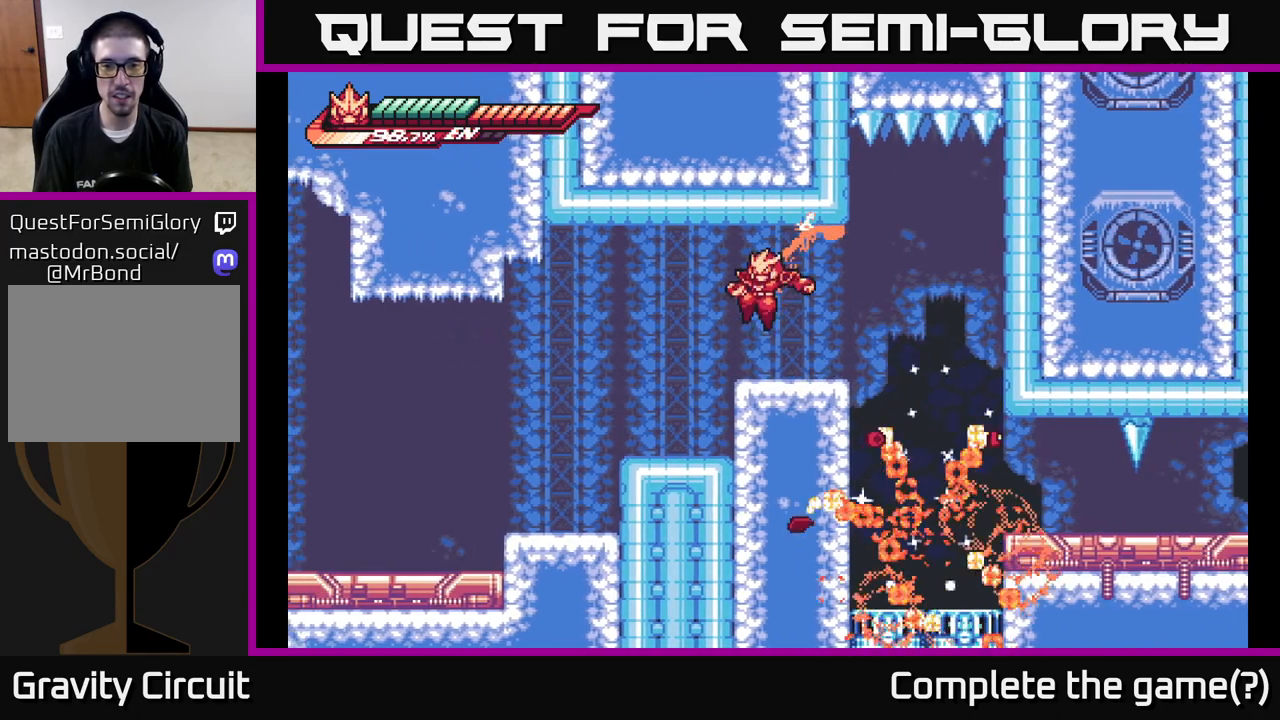
{"buttons": [], "left_stick": "right", "right_stick": "center", "events": [[17, "left_stick", "center"], [83, "left_stick", "right"], [183, "L2", "down"], [367, "L2", "up"]]}
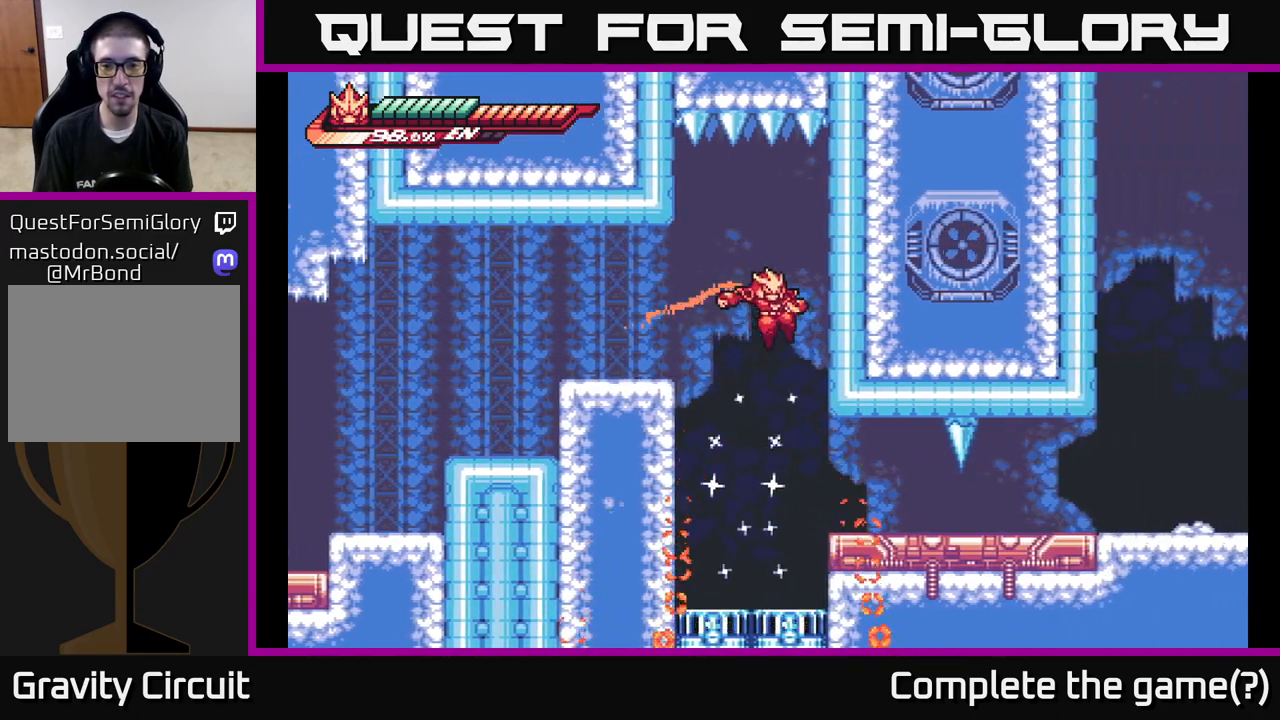
{"buttons": [], "left_stick": "down-right", "right_stick": "center", "events": [[450, "left_stick", "down-right"]]}
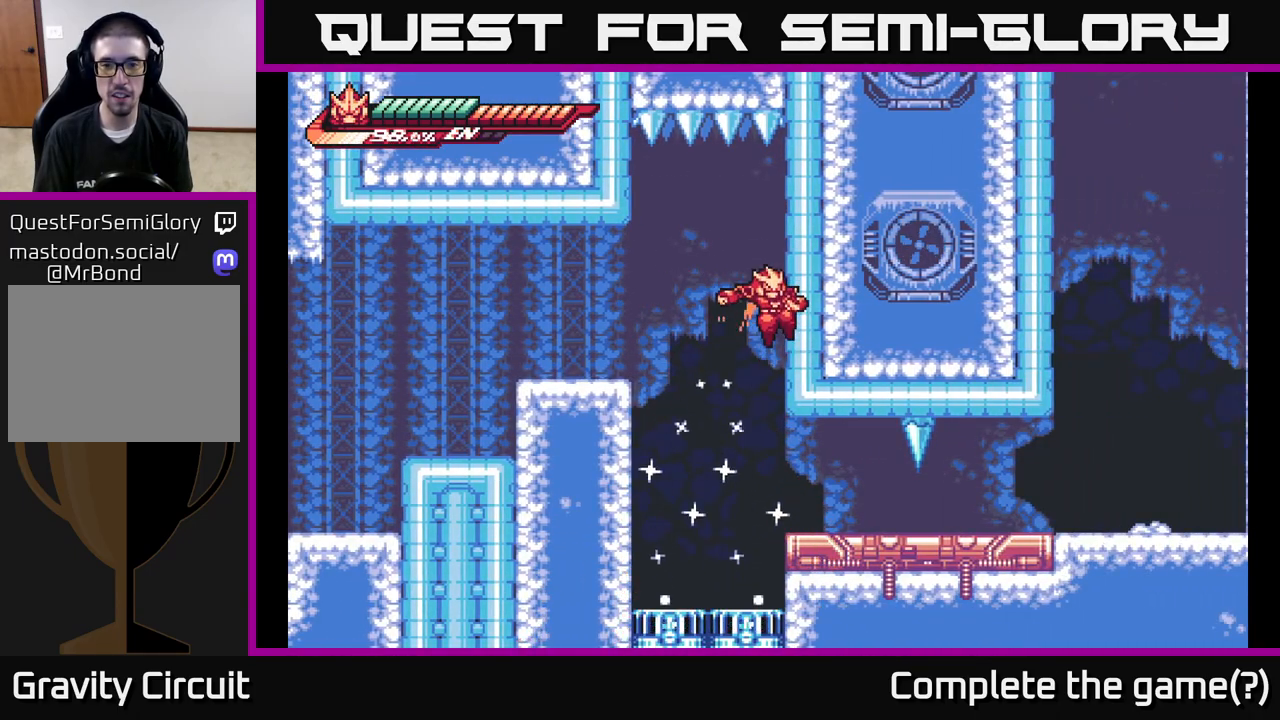
{"buttons": [], "left_stick": "down", "right_stick": "center", "events": [[17, "left_stick", "down"]]}
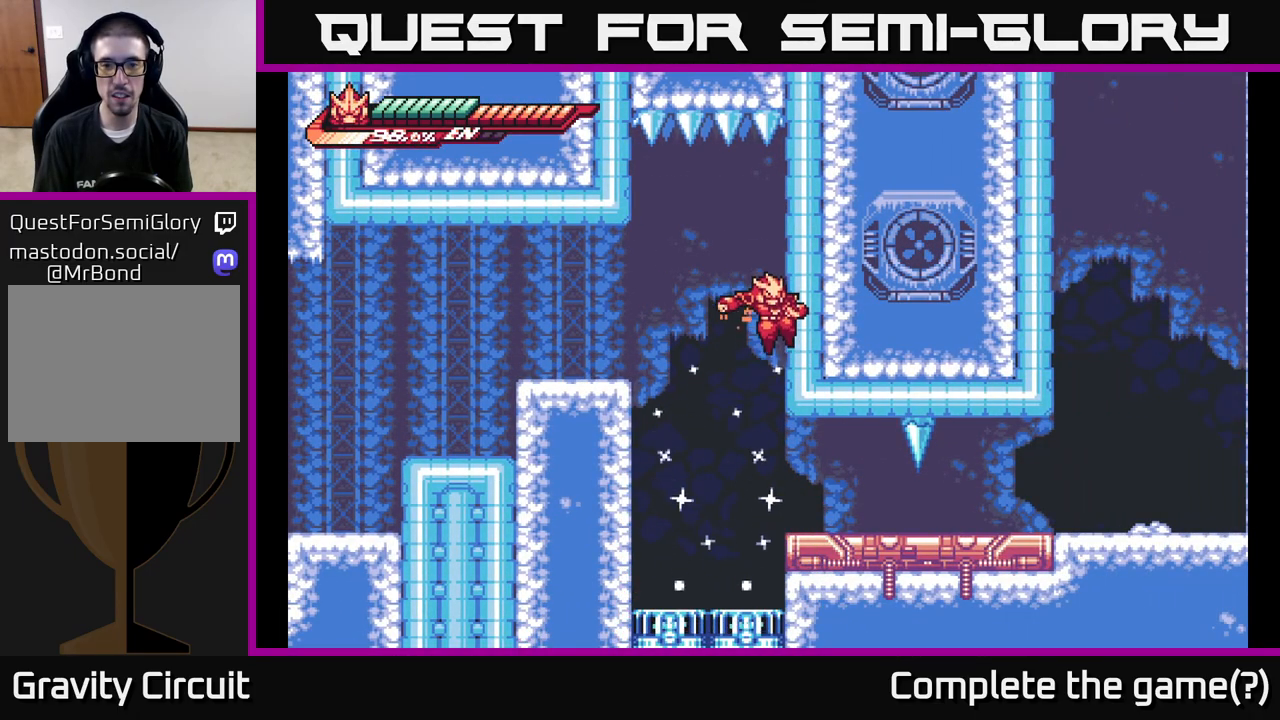
{"buttons": [], "left_stick": "left", "right_stick": "center", "events": [[183, "left_stick", "left"]]}
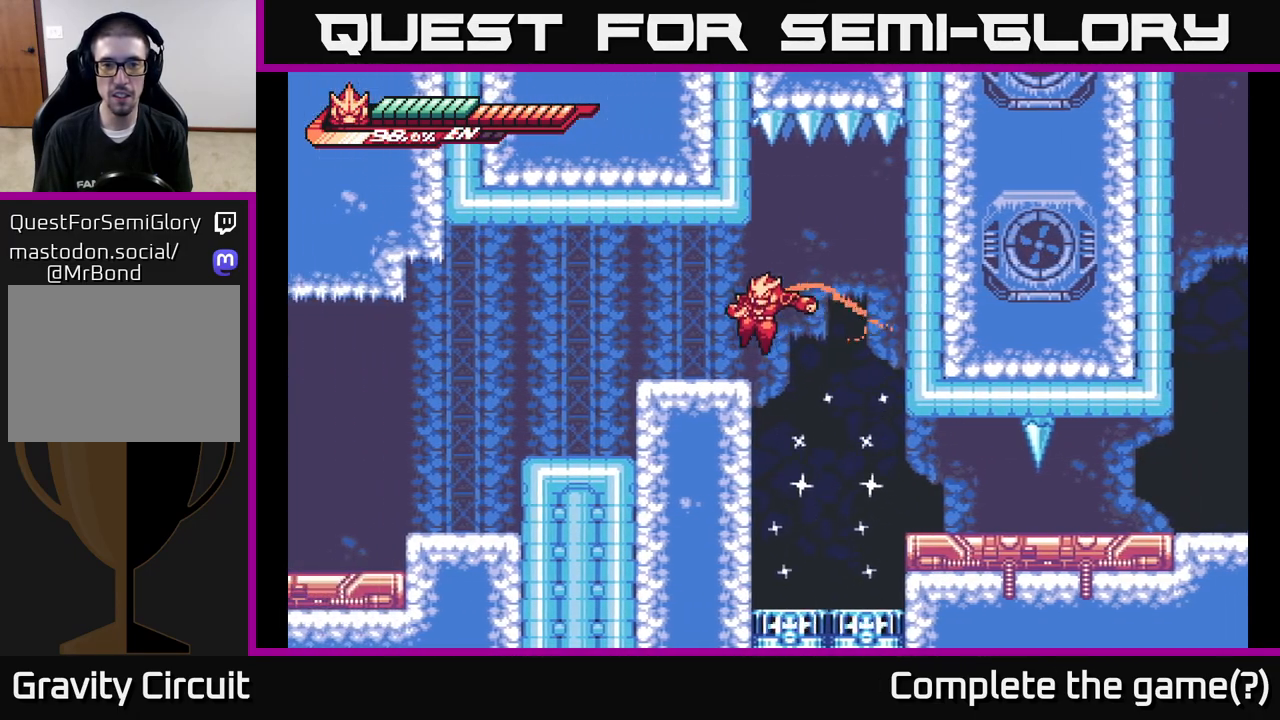
{"buttons": ["A"], "left_stick": "right", "right_stick": "center", "events": [[300, "left_stick", "center"], [367, "left_stick", "right"], [450, "A", "down"]]}
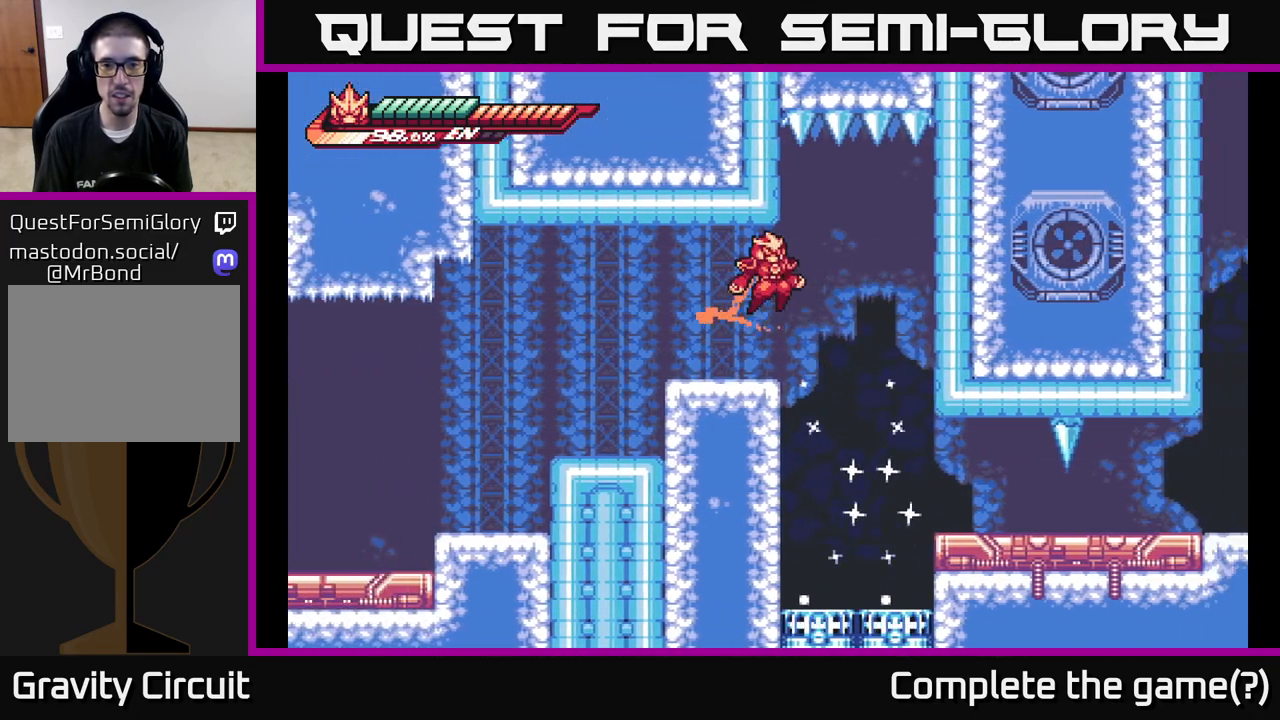
{"buttons": [], "left_stick": "down", "right_stick": "center", "events": [[367, "A", "up"], [400, "left_stick", "down"]]}